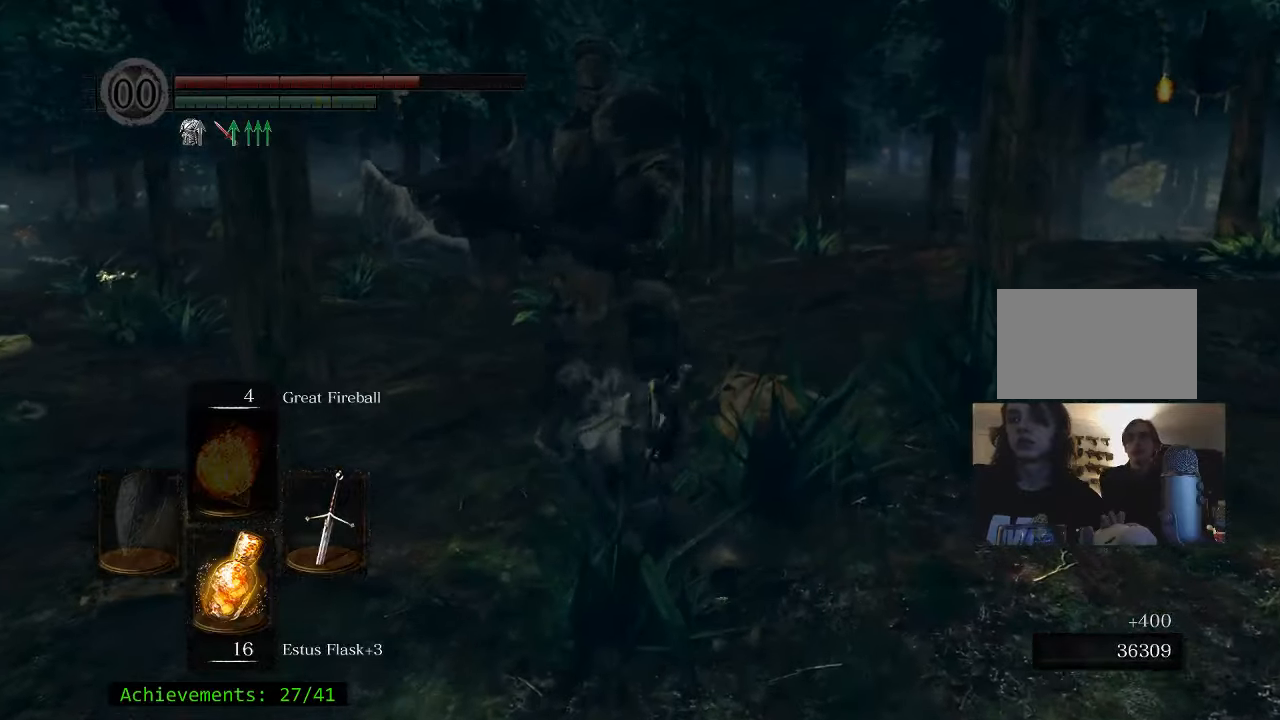
Gameplay with keyboard and mouse; each line is a JSON object with the keys held at the frame after it. "events" lists presses ("down") and releases ("up") of "1", "2", "3", "4", "5", "a", "alt", "c", "caps_lock", "ctrl", "d", "e", "f", "g", "q", "r", "s", "shift", "space", "t", "tab", "v", "w", "x" and "z" between this image and that frame as [ms after this image, input, new state], when the widget could be followed in between. No other keys are recorded. Mouse buttons are not recorded. Not read: mouse_move.
{"keys": [], "events": [[284, "w", "up"]]}
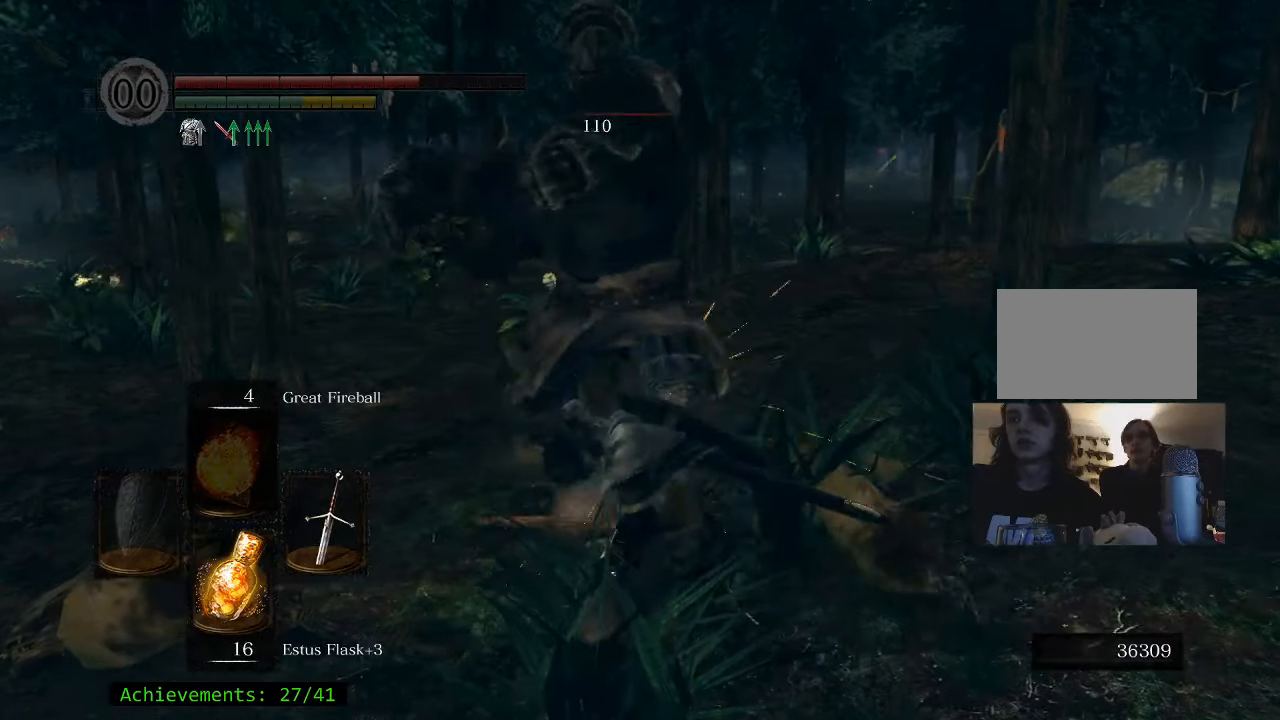
{"keys": ["a", "w"], "events": [[117, "a", "down"], [350, "space", "down"], [400, "w", "down"], [484, "space", "up"]]}
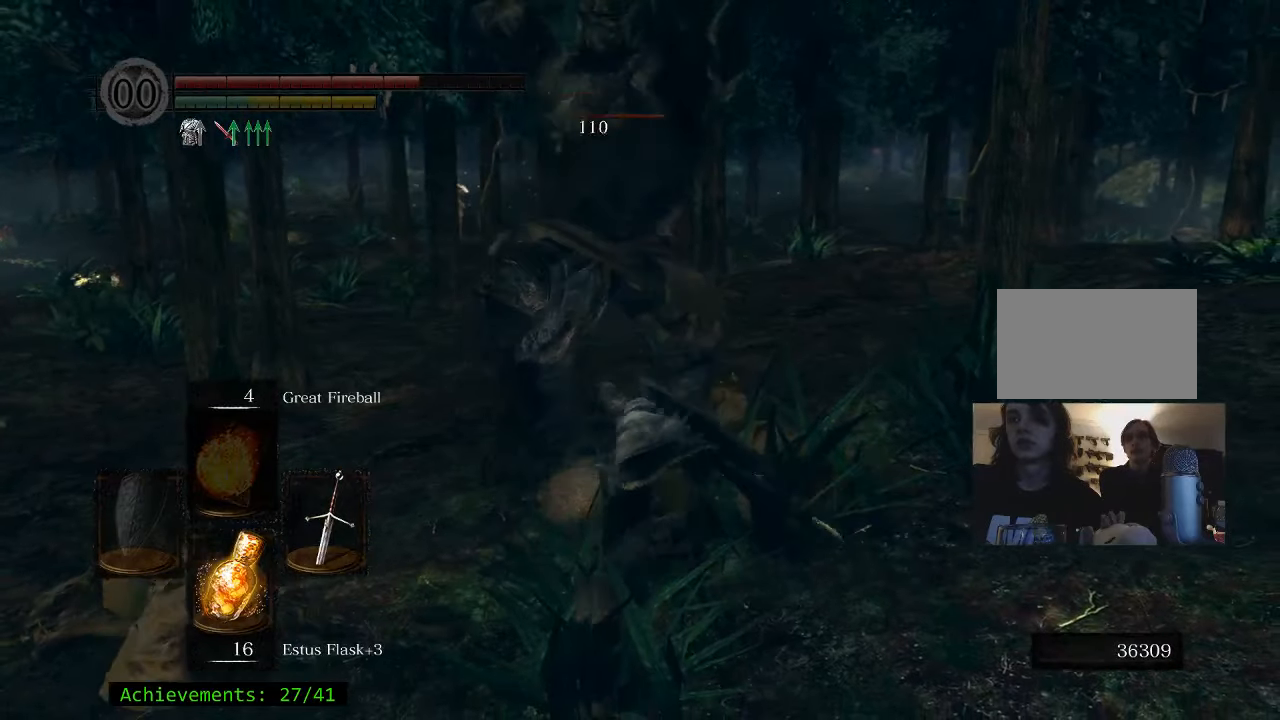
{"keys": ["w"], "events": [[400, "a", "up"]]}
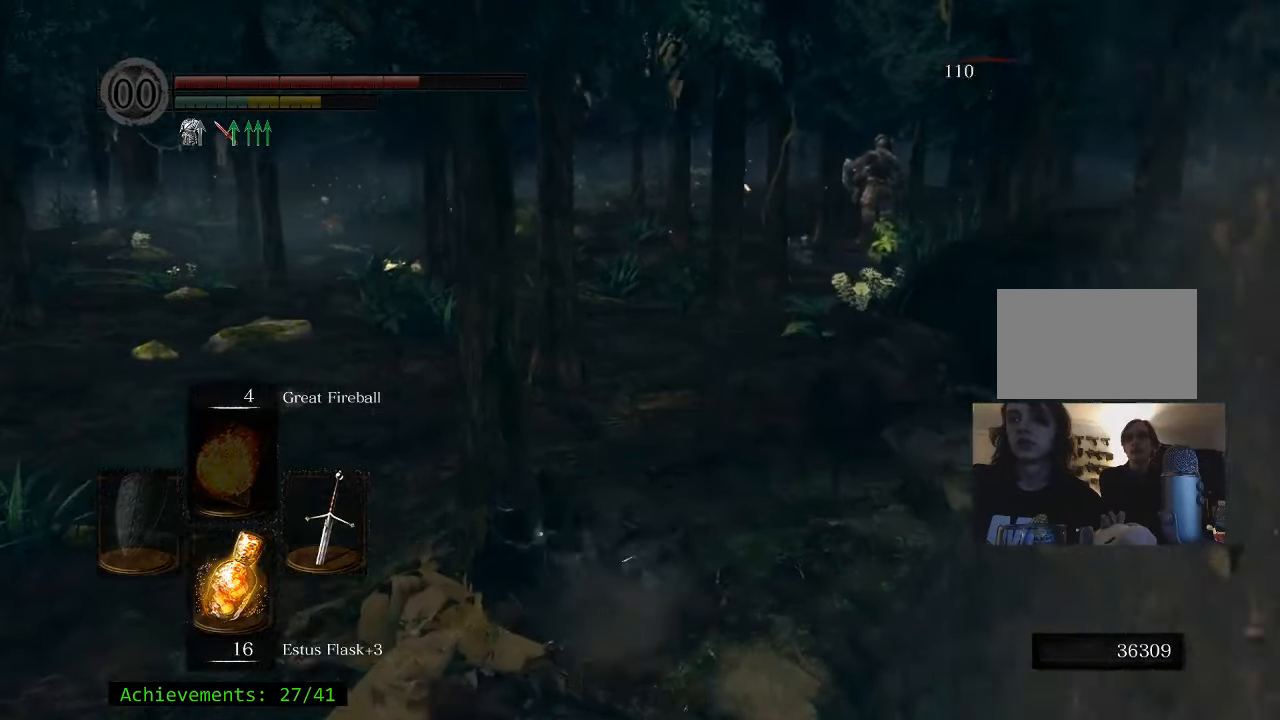
{"keys": ["w"], "events": []}
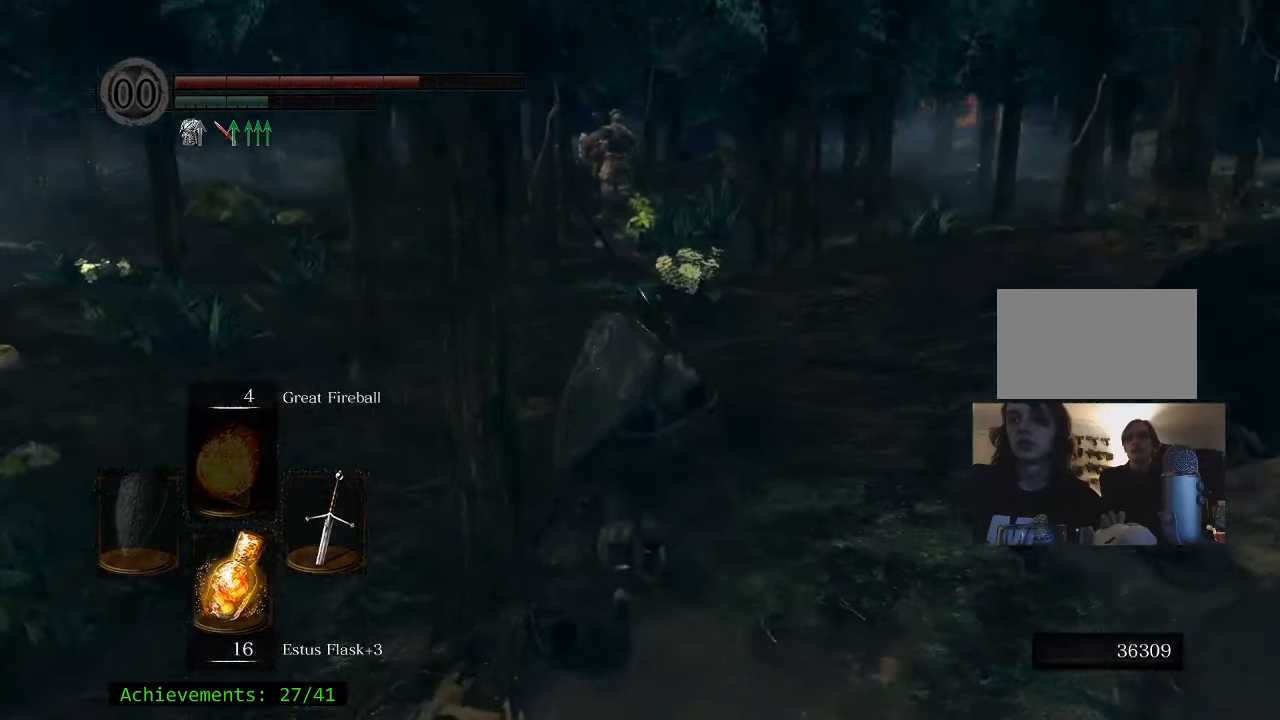
{"keys": ["a", "s"], "events": [[67, "a", "down"], [250, "w", "up"], [384, "s", "down"]]}
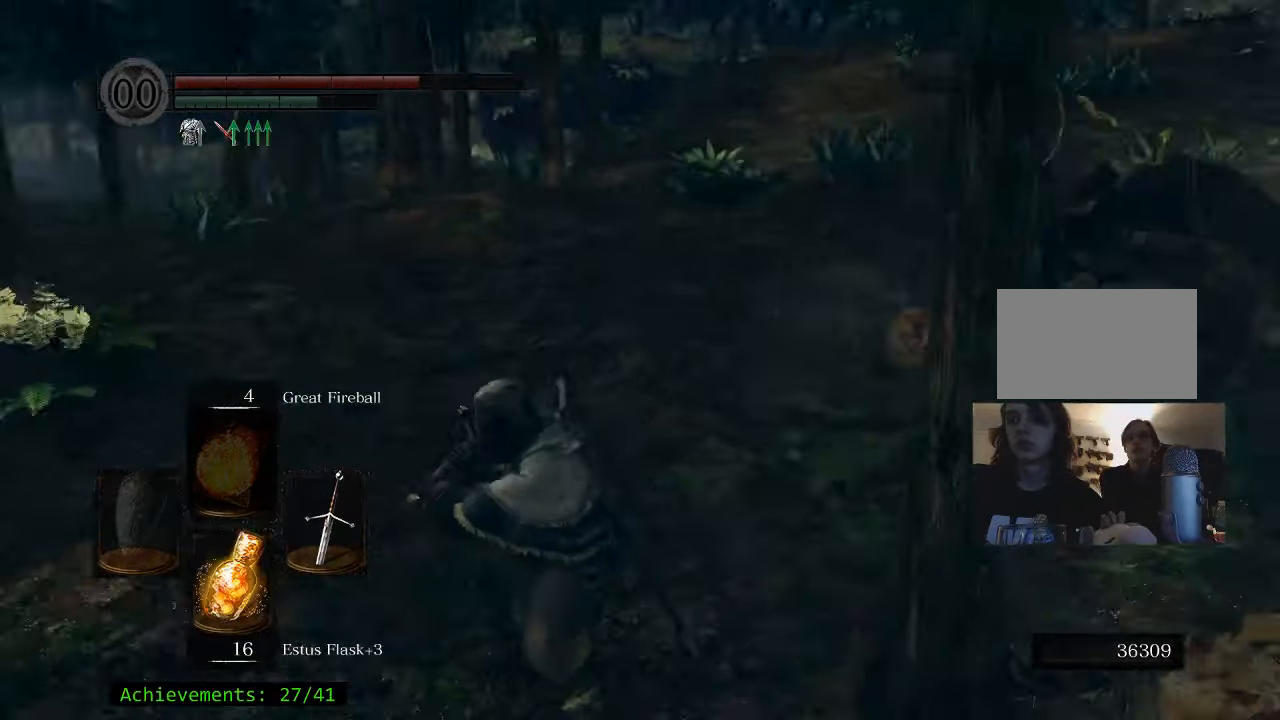
{"keys": [], "events": [[350, "a", "up"], [350, "s", "up"]]}
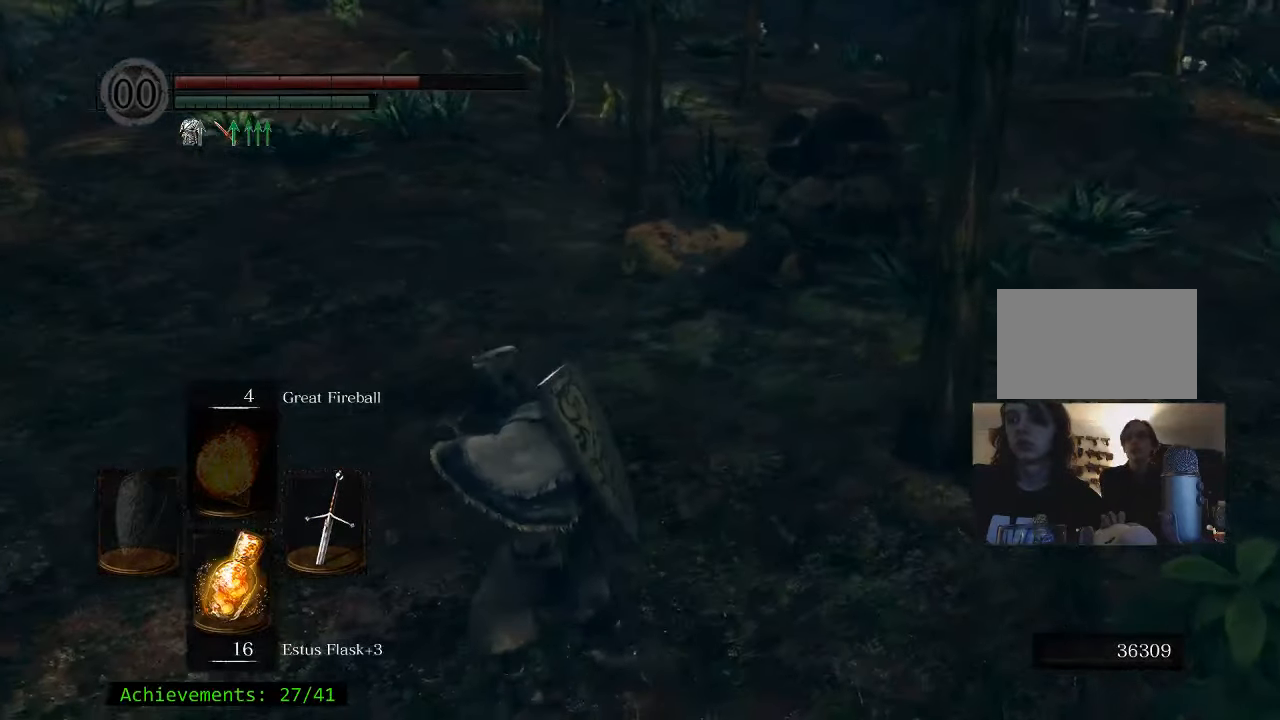
{"keys": [], "events": []}
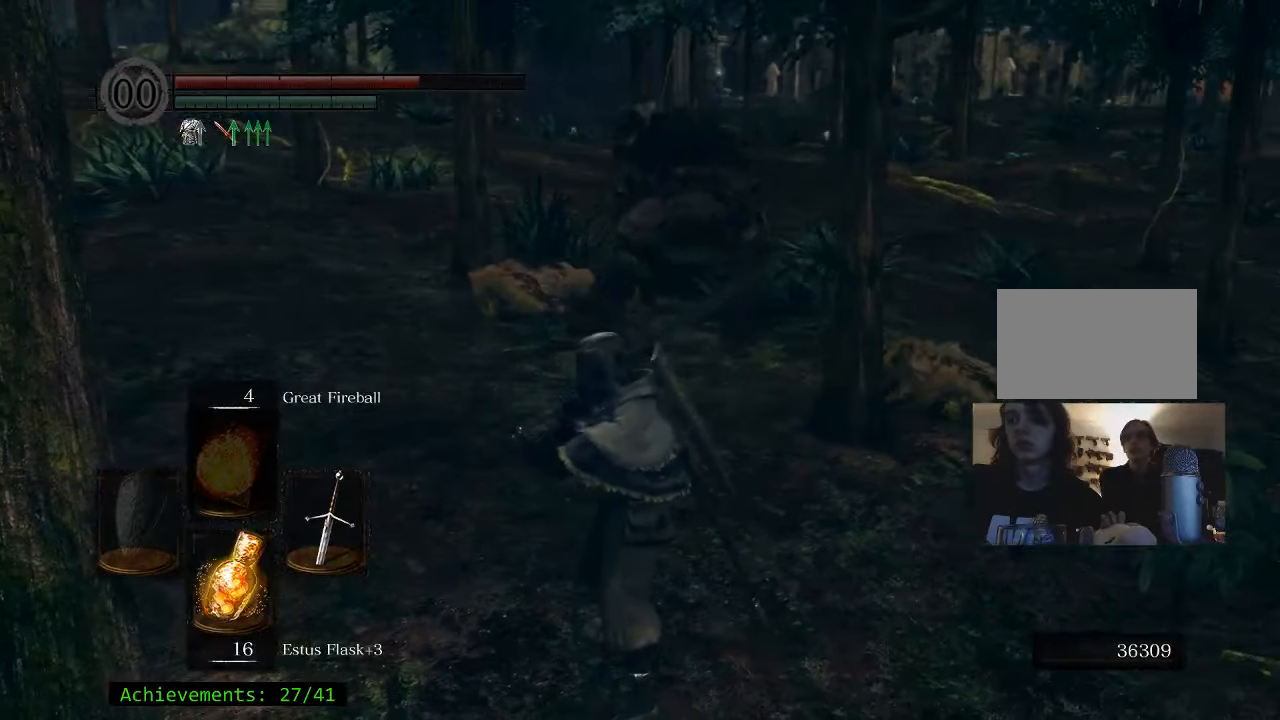
{"keys": ["w"], "events": [[434, "w", "down"]]}
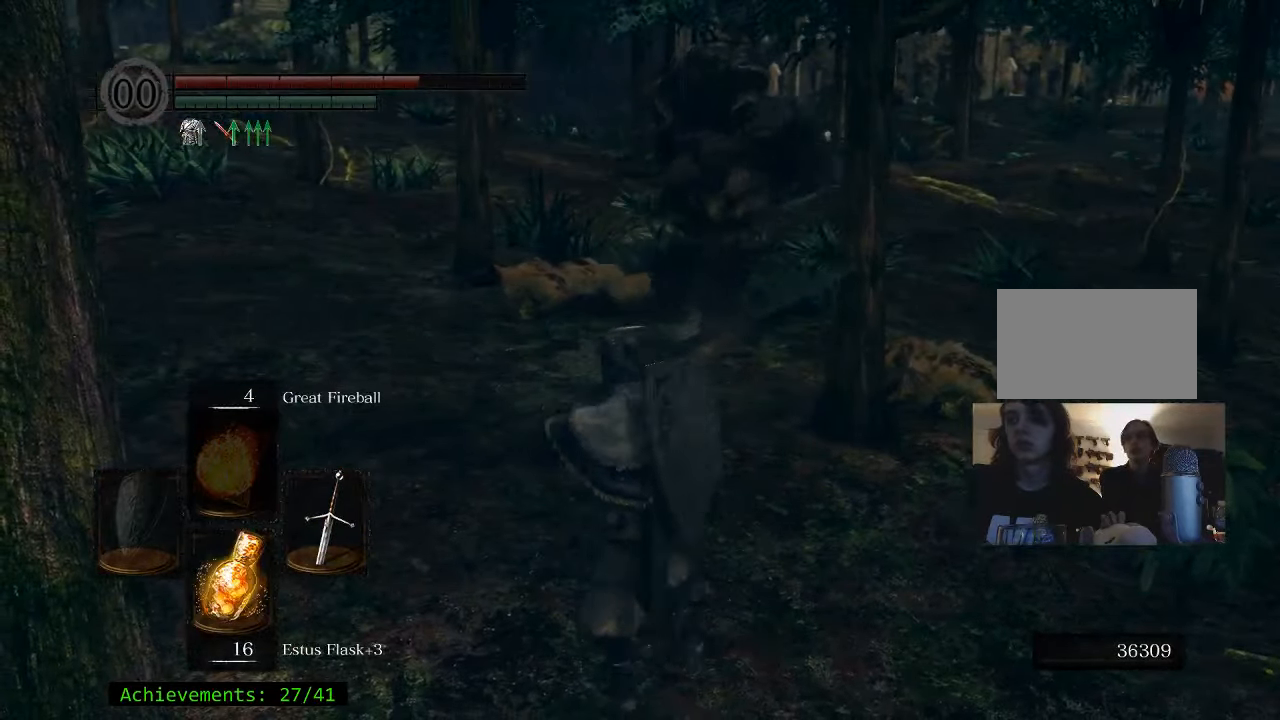
{"keys": ["w"], "events": []}
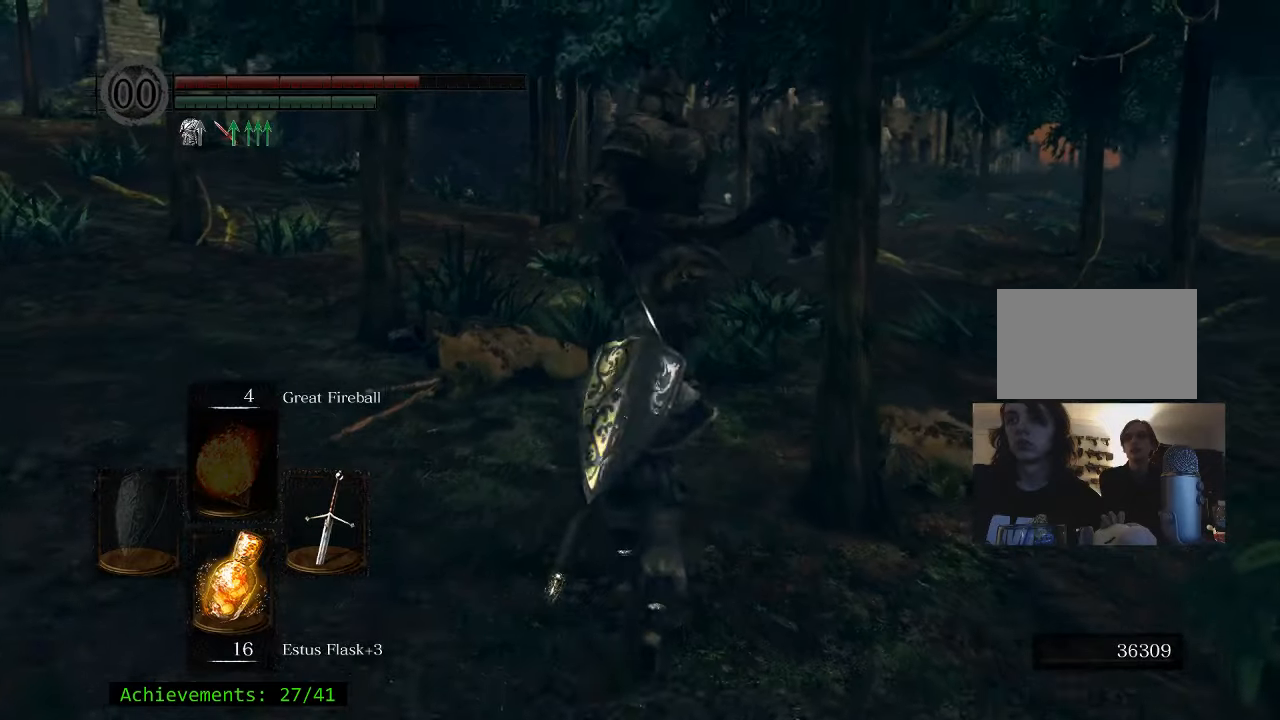
{"keys": ["w"], "events": []}
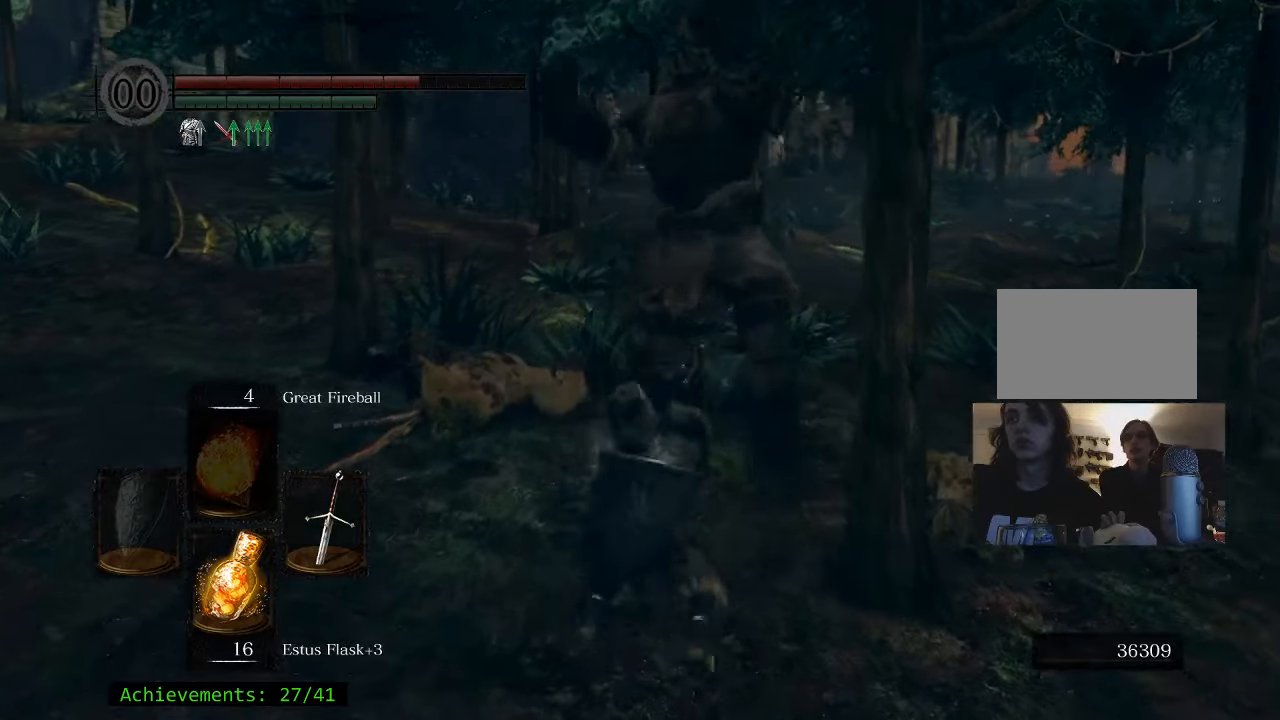
{"keys": ["a", "w"], "events": [[433, "a", "down"]]}
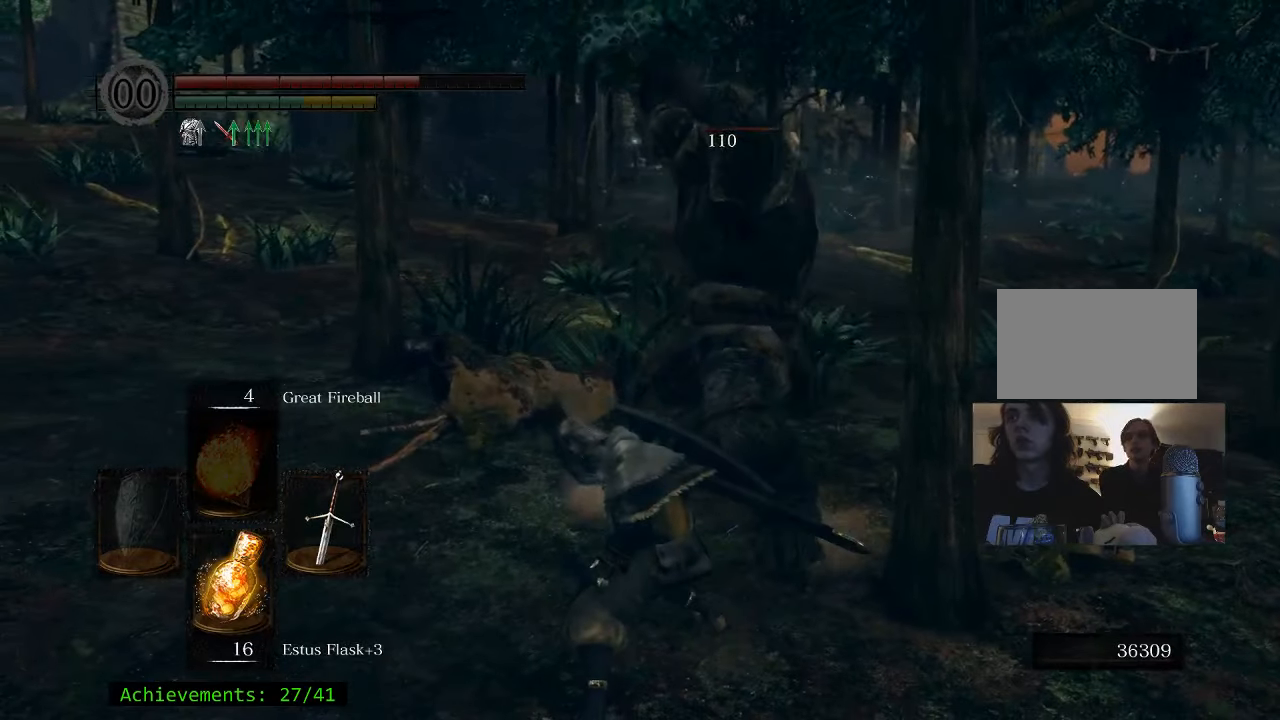
{"keys": ["w"], "events": [[116, "a", "up"], [166, "space", "down"], [300, "space", "up"]]}
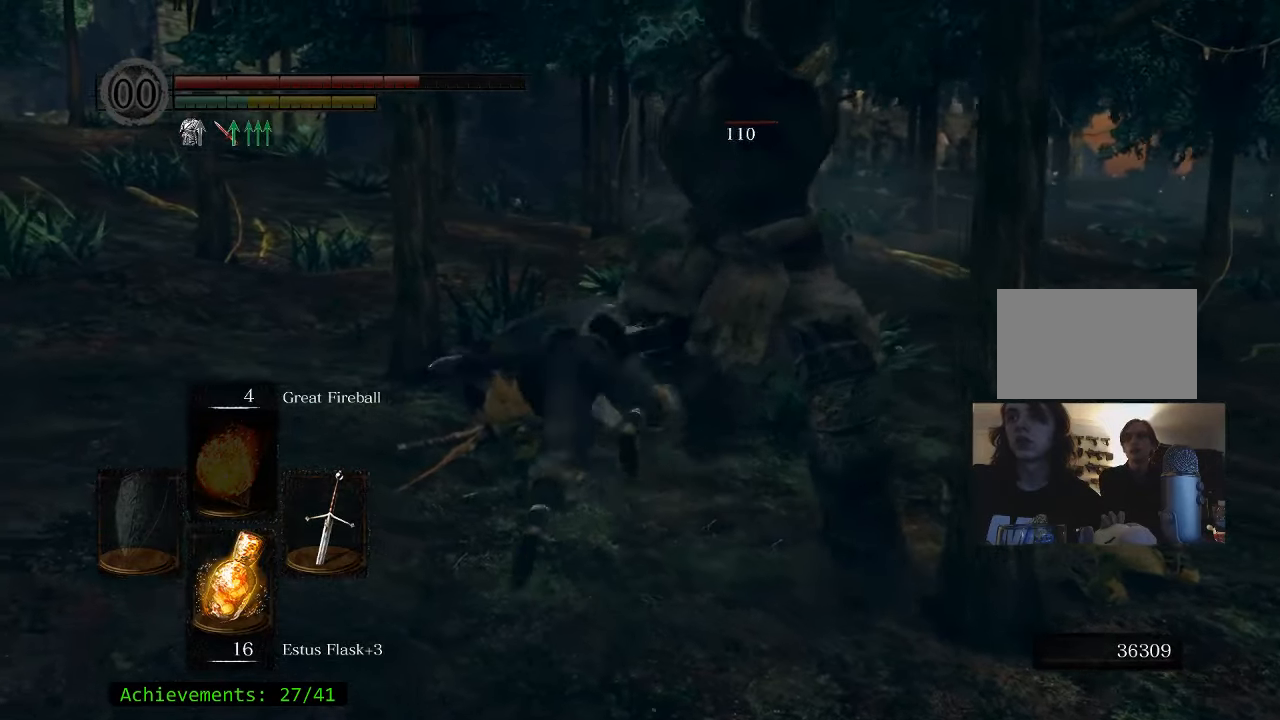
{"keys": ["w"], "events": []}
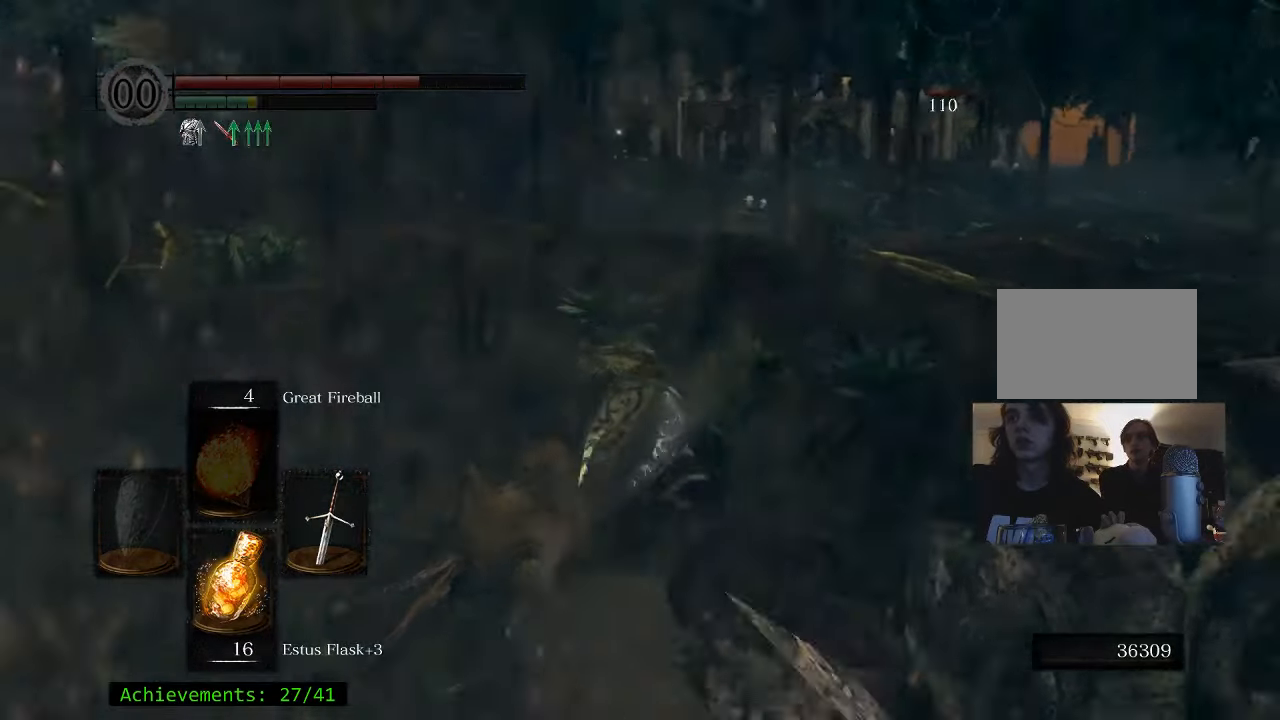
{"keys": ["a", "w"], "events": [[100, "d", "down"], [233, "d", "up"], [433, "a", "down"]]}
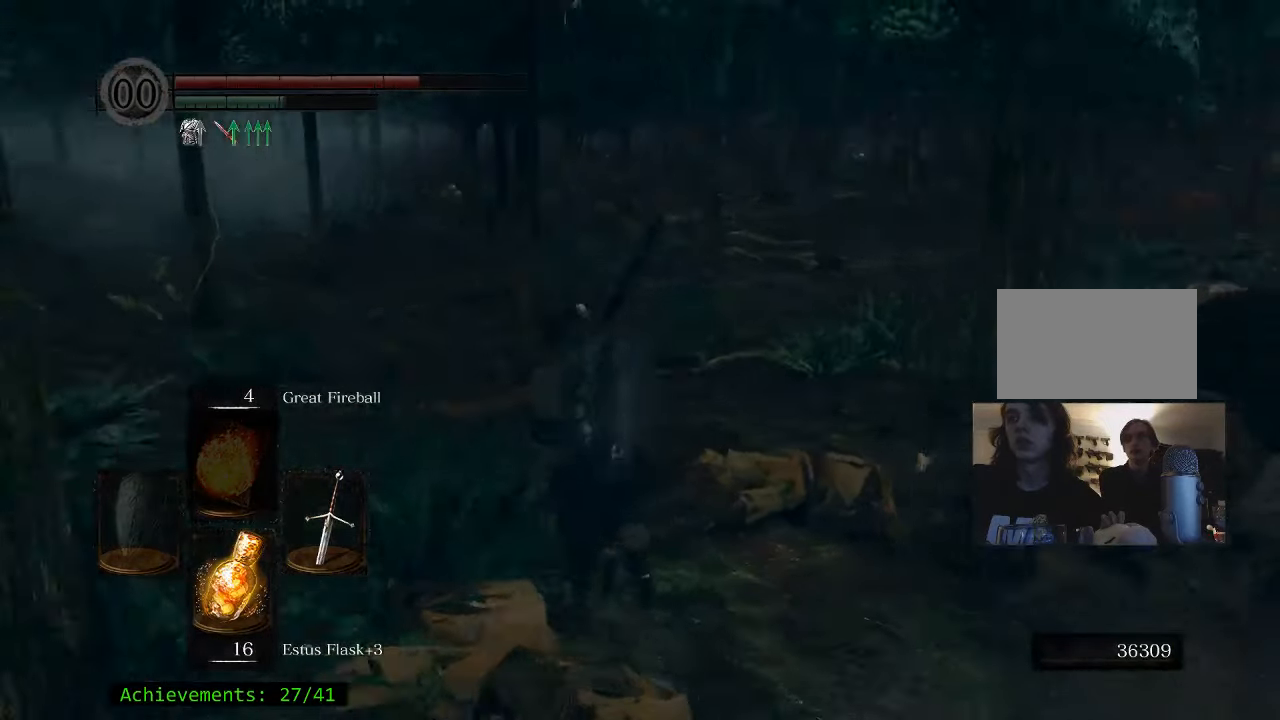
{"keys": ["w"], "events": [[16, "a", "up"], [166, "d", "down"], [216, "d", "up"]]}
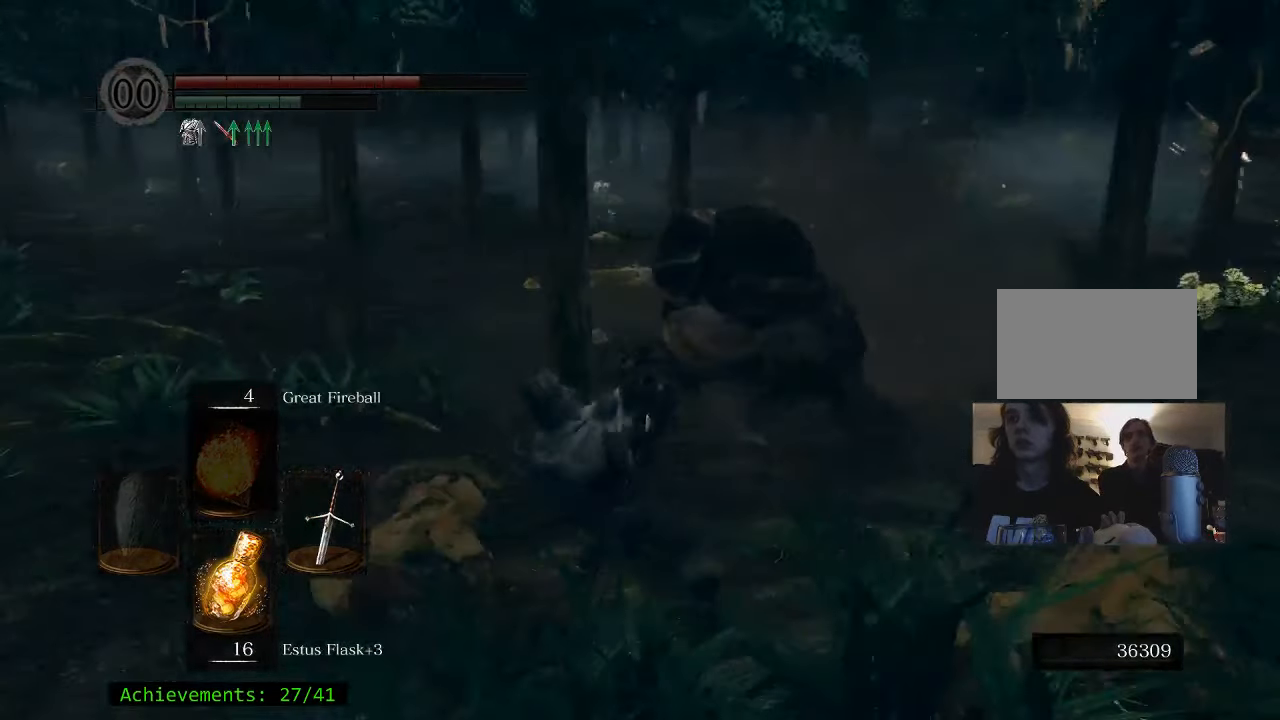
{"keys": [], "events": [[500, "w", "up"]]}
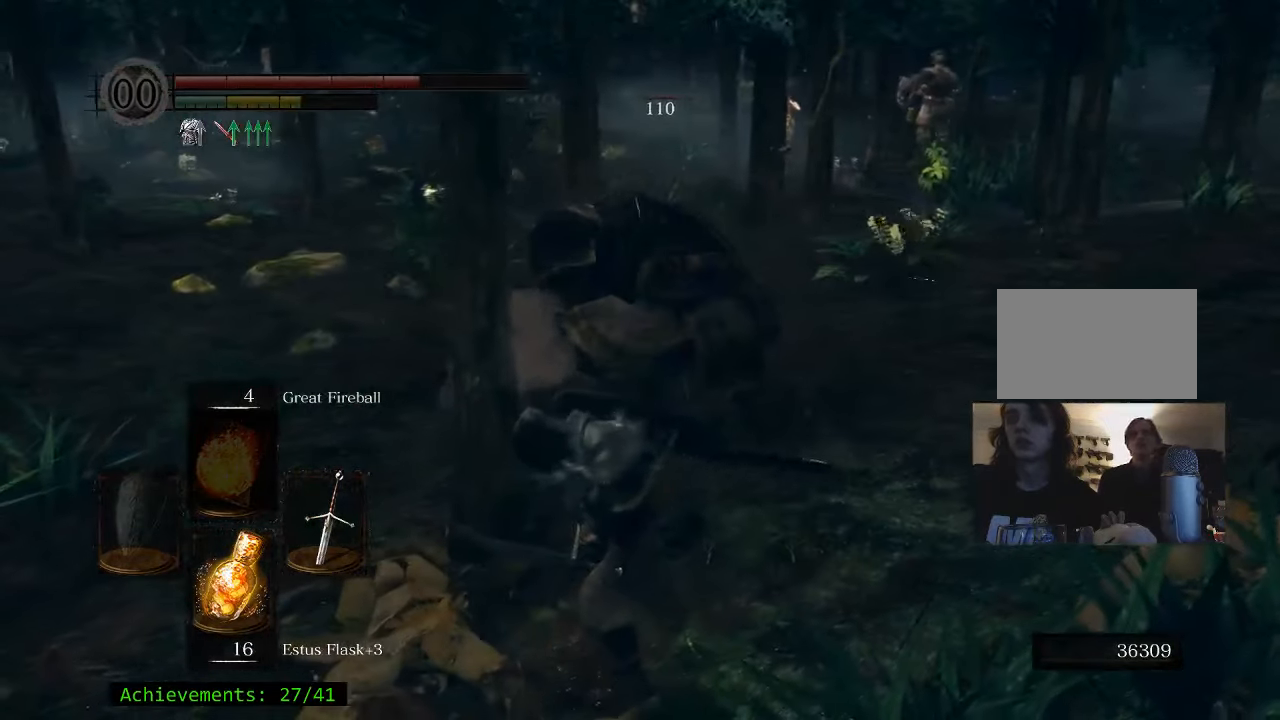
{"keys": ["s"], "events": [[283, "s", "down"]]}
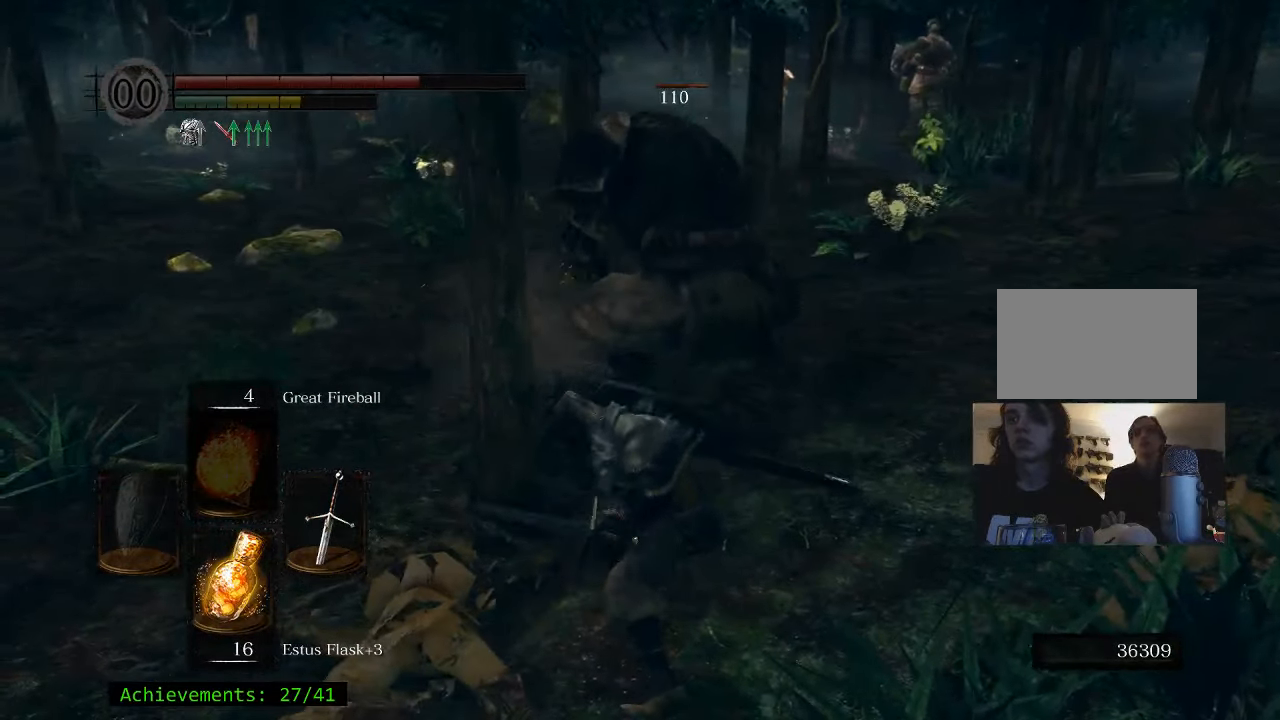
{"keys": ["w"], "events": [[116, "d", "down"], [216, "s", "up"], [350, "w", "down"], [400, "d", "up"]]}
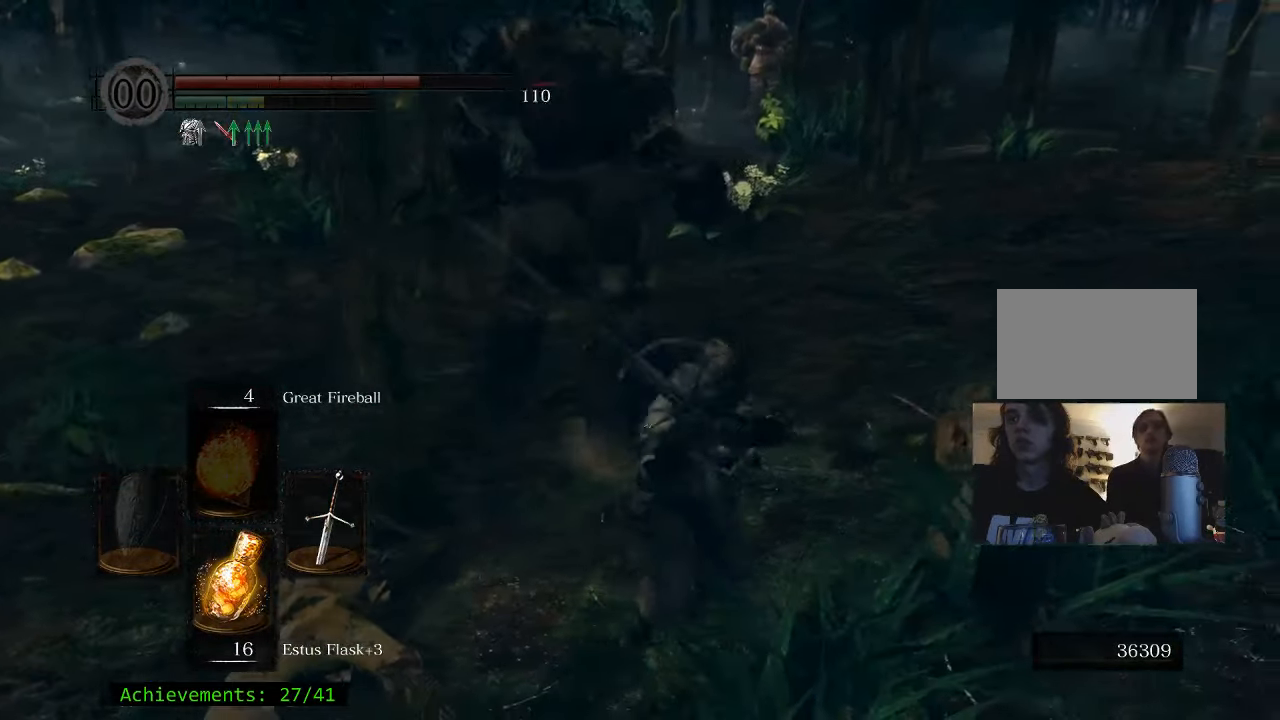
{"keys": ["w"], "events": []}
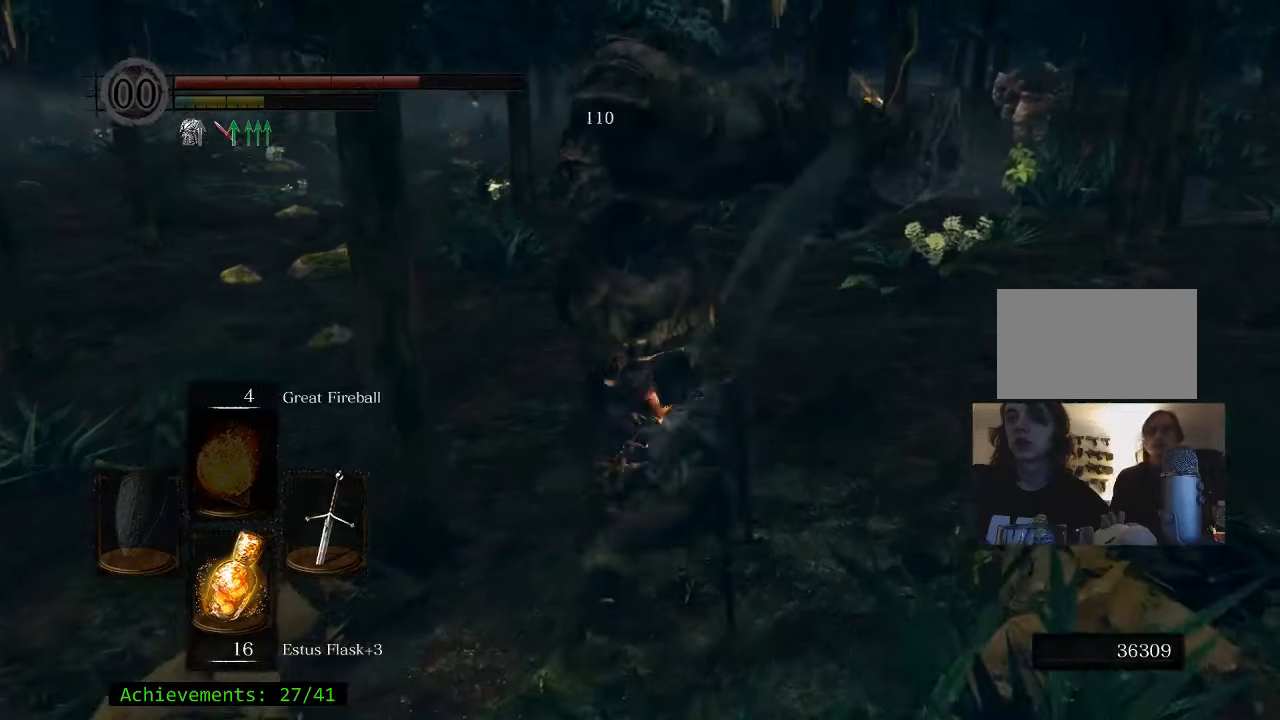
{"keys": ["w"], "events": []}
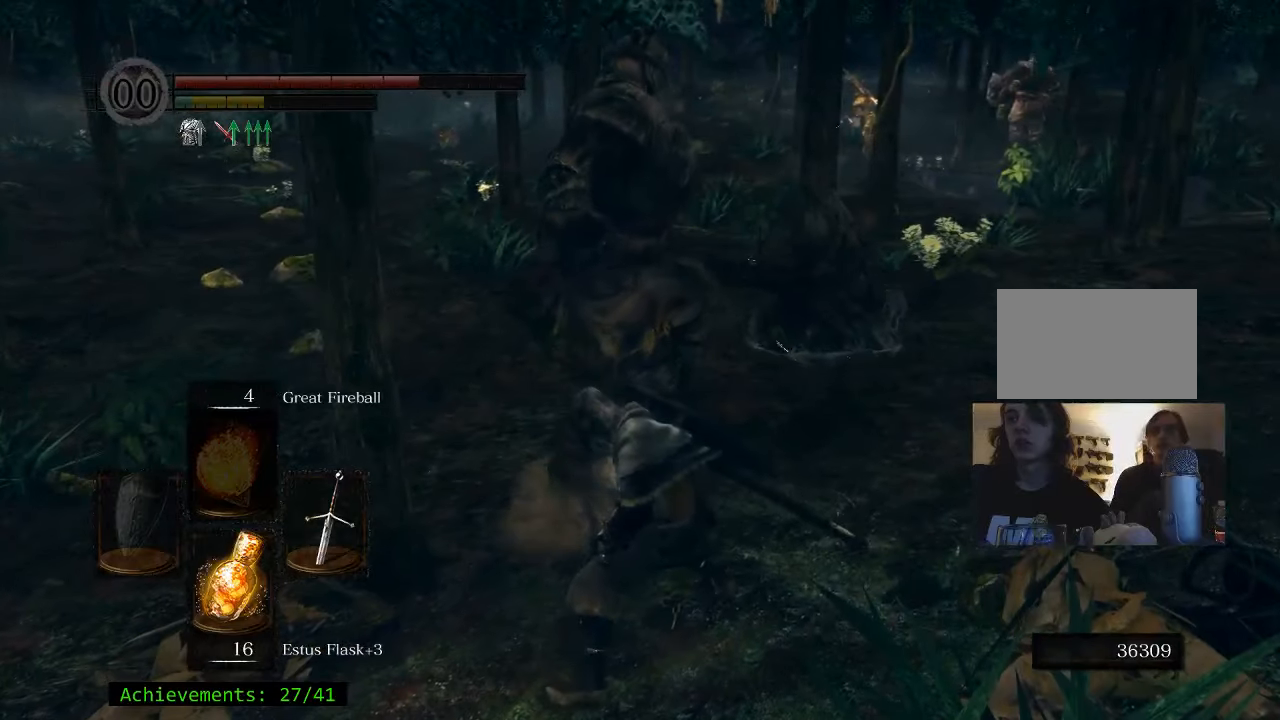
{"keys": ["w"], "events": []}
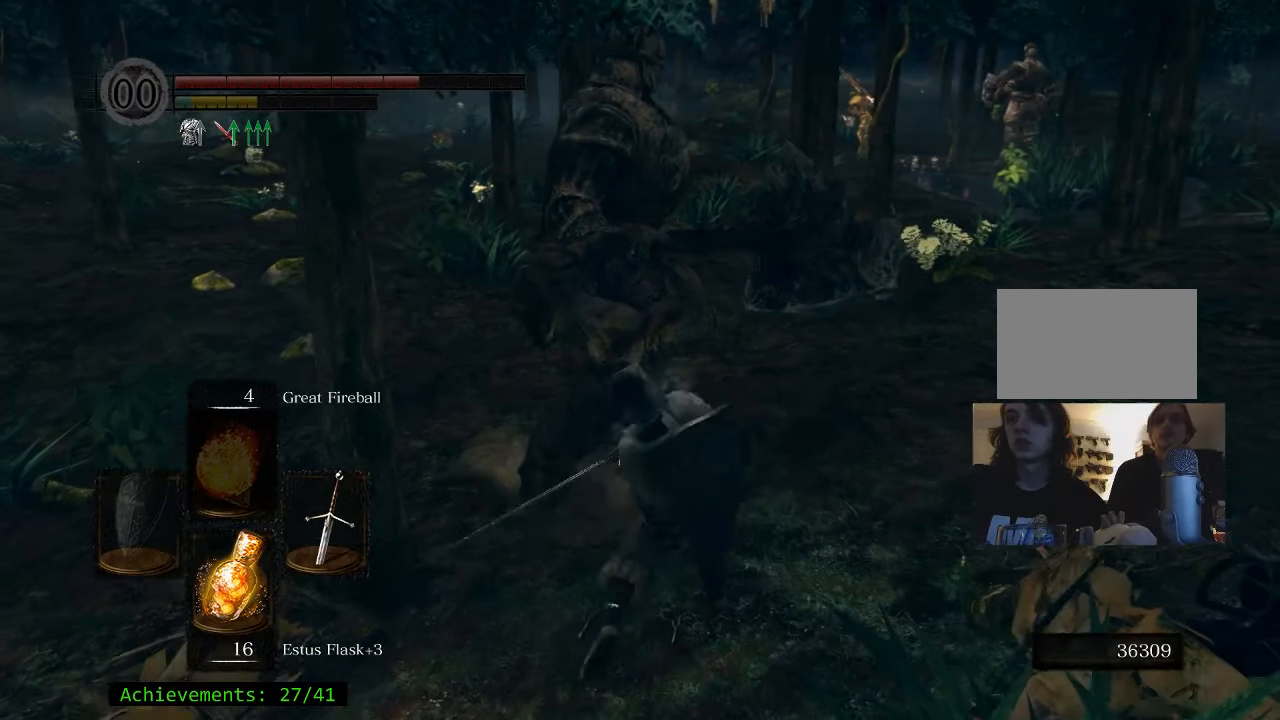
{"keys": [], "events": [[317, "w", "up"]]}
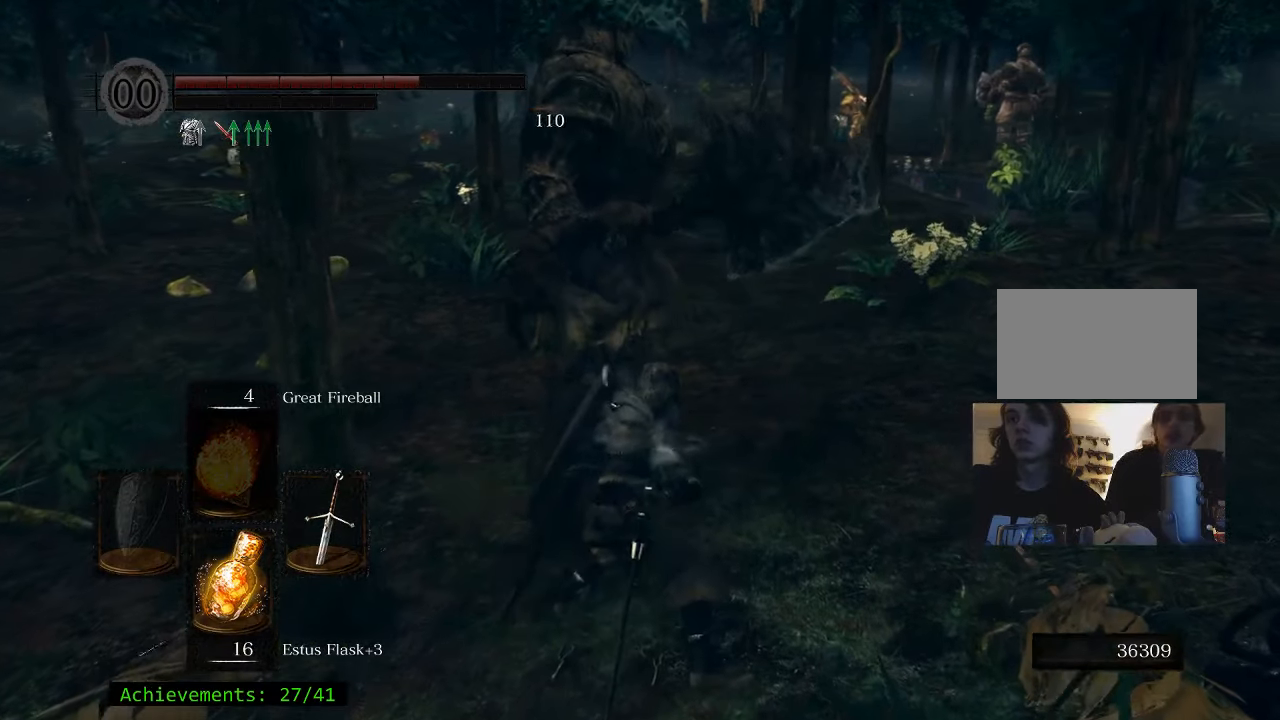
{"keys": ["s"], "events": [[183, "s", "down"]]}
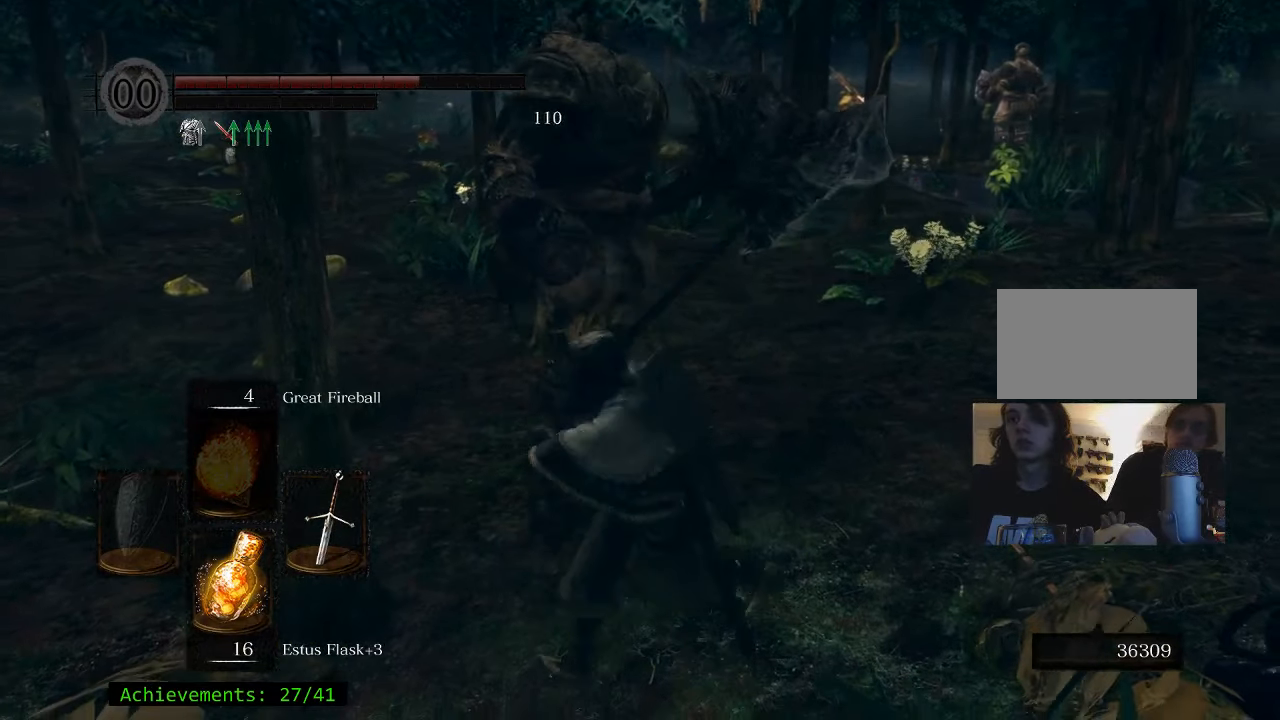
{"keys": ["w"], "events": [[150, "d", "down"], [250, "s", "up"], [383, "w", "down"], [433, "d", "up"]]}
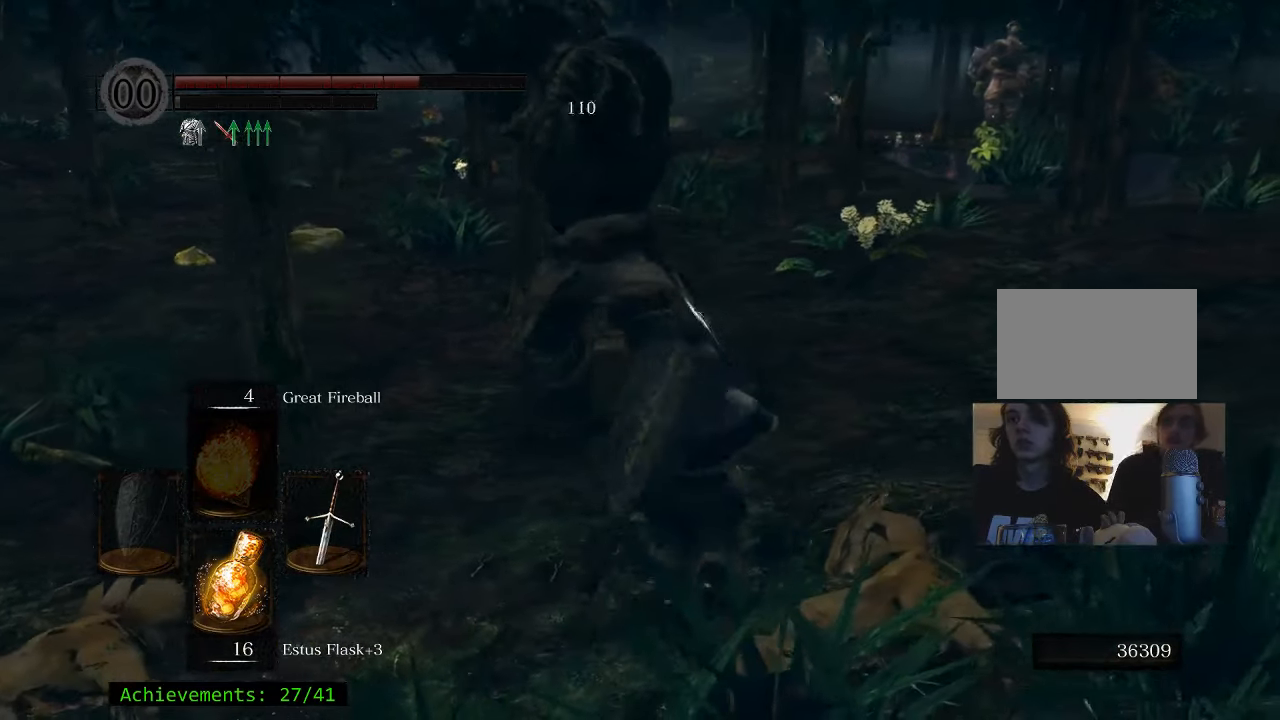
{"keys": ["a", "w"], "events": [[367, "a", "down"]]}
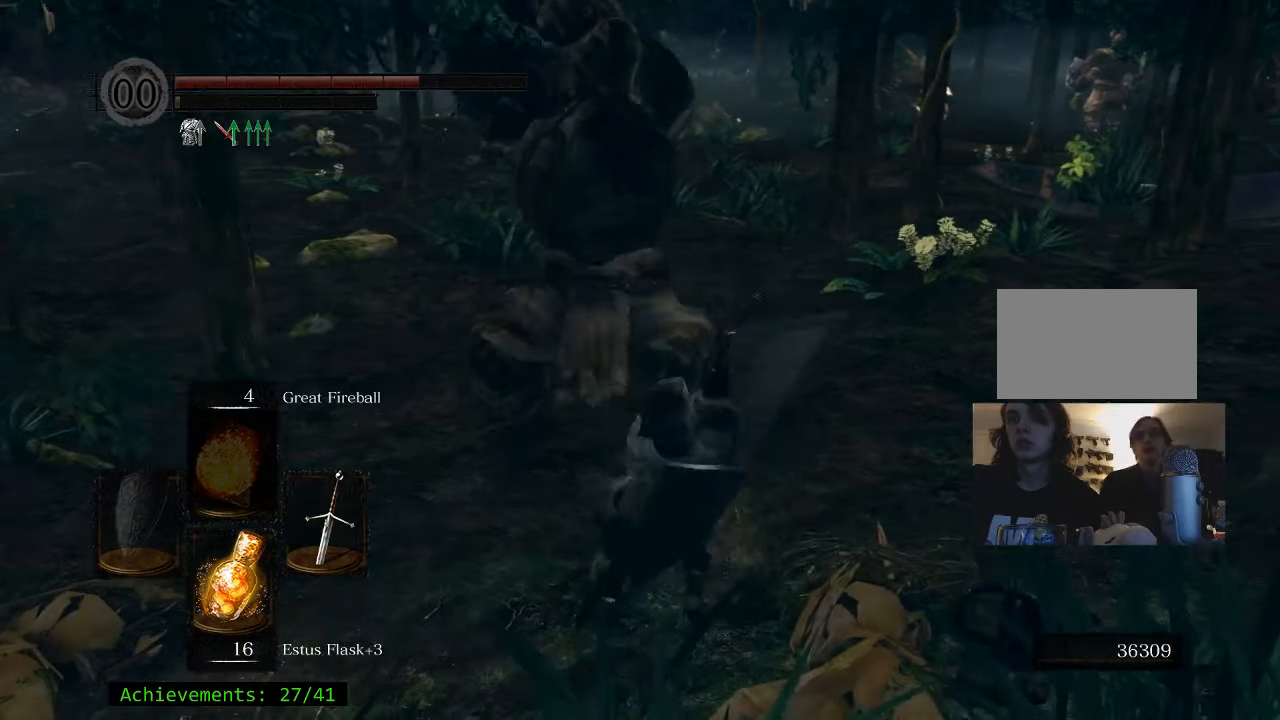
{"keys": [], "events": [[133, "a", "up"], [333, "w", "up"]]}
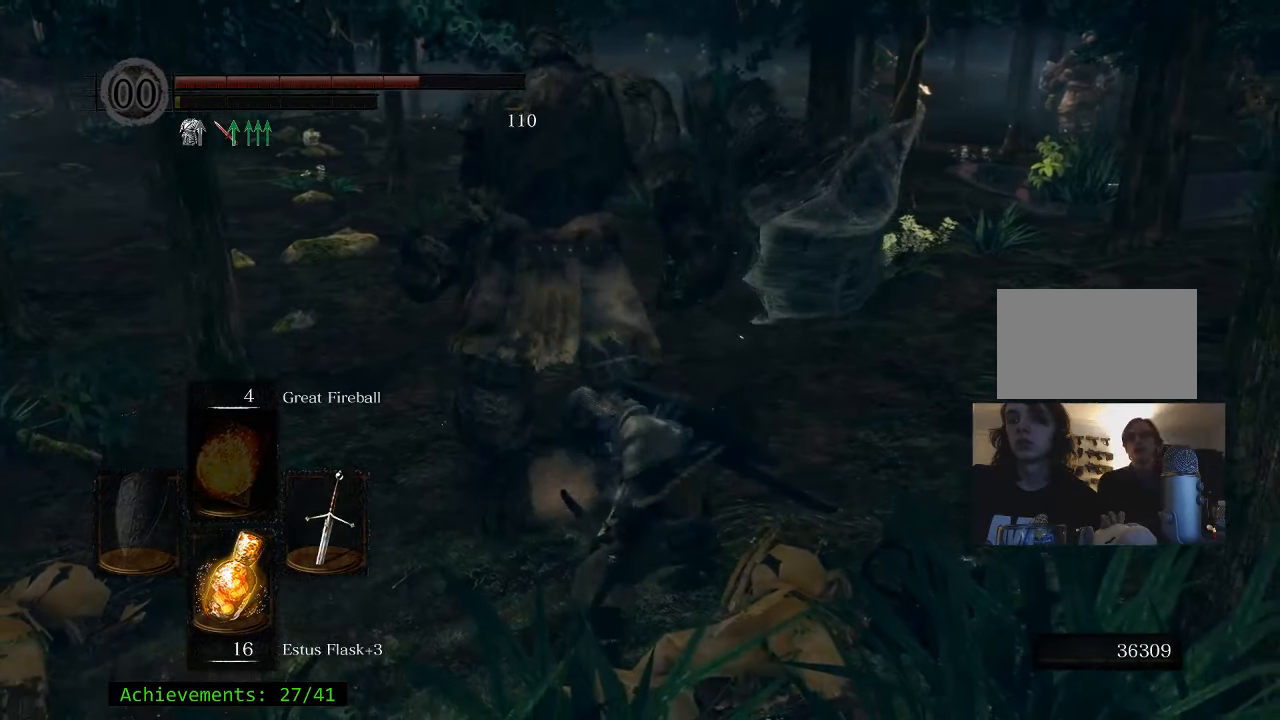
{"keys": ["s"], "events": [[483, "s", "down"]]}
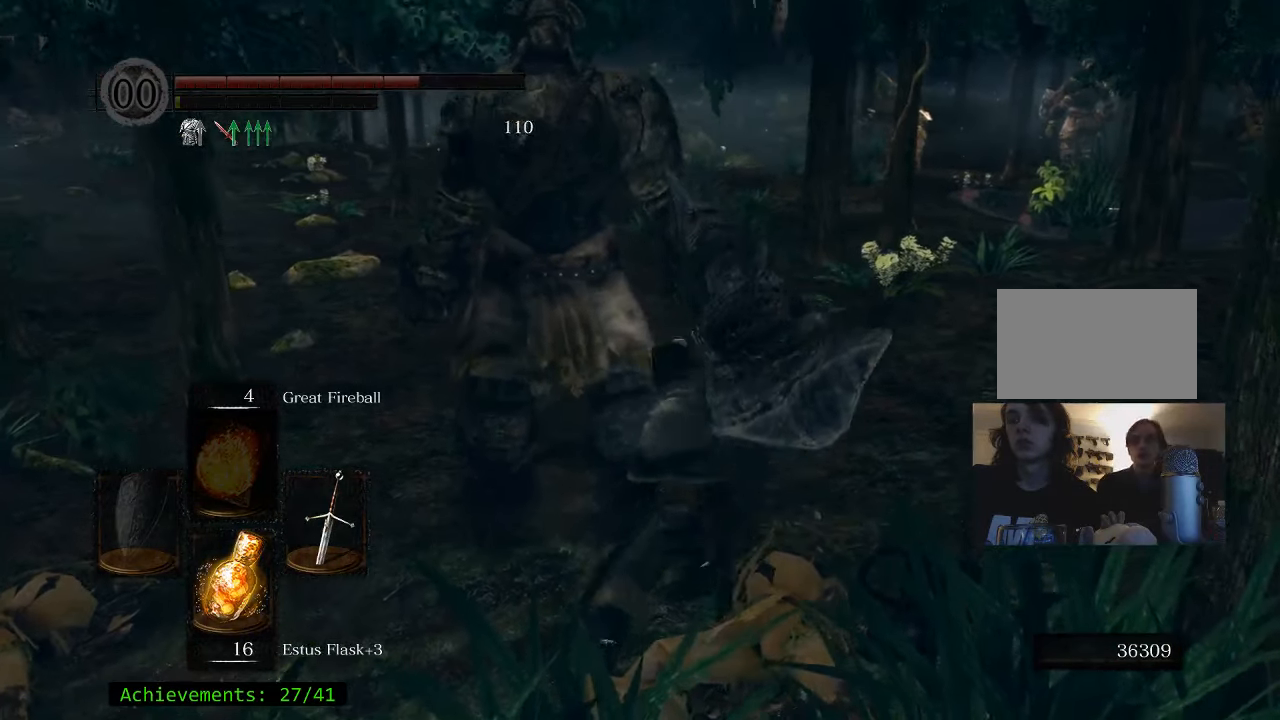
{"keys": ["d"], "events": [[400, "d", "down"], [450, "s", "up"]]}
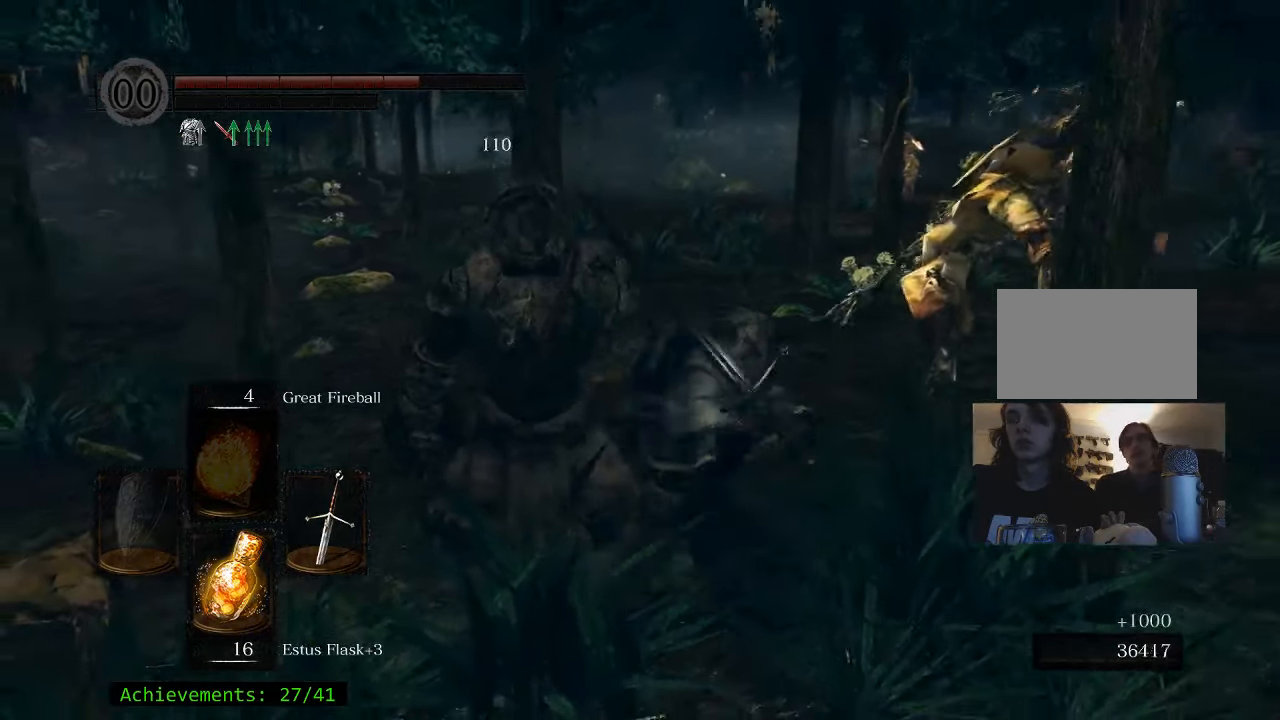
{"keys": ["s"], "events": [[83, "w", "down"], [133, "a", "down"], [183, "d", "up"], [233, "w", "up"], [417, "a", "up"], [417, "s", "down"]]}
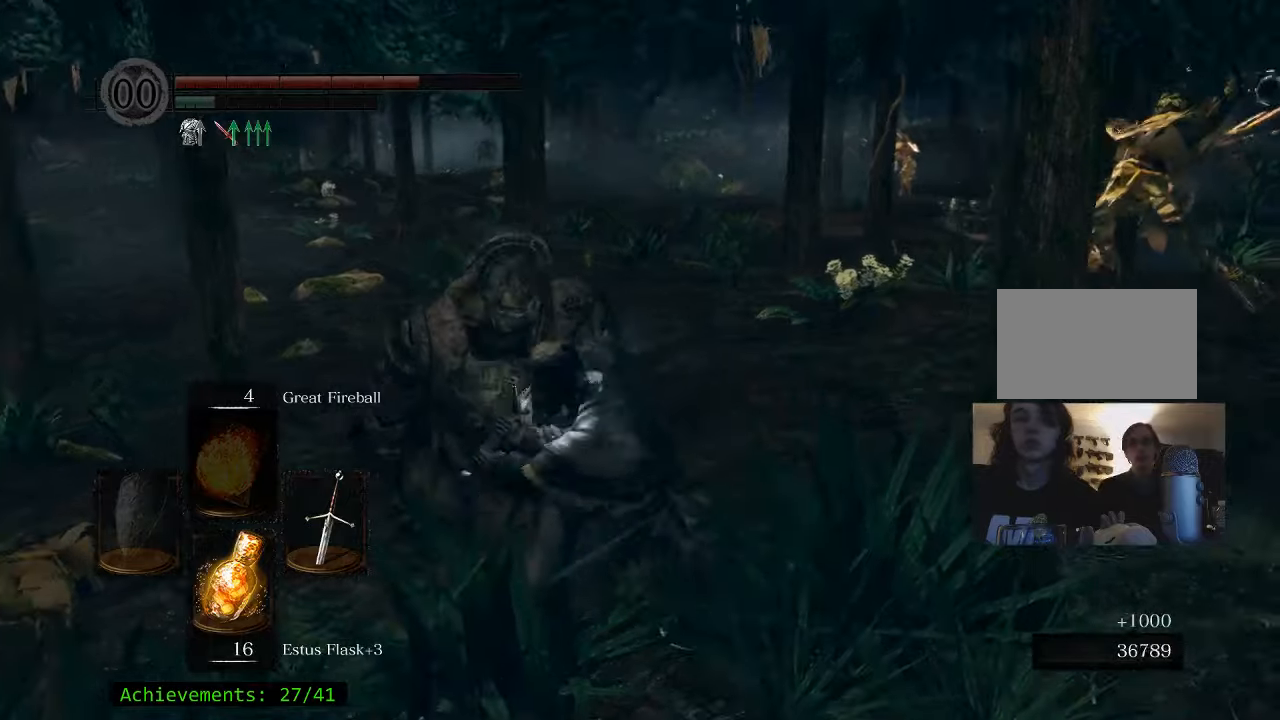
{"keys": ["a", "s"], "events": [[67, "d", "down"], [100, "s", "up"], [200, "w", "down"], [300, "d", "up"], [334, "a", "down"], [384, "w", "up"], [484, "s", "down"]]}